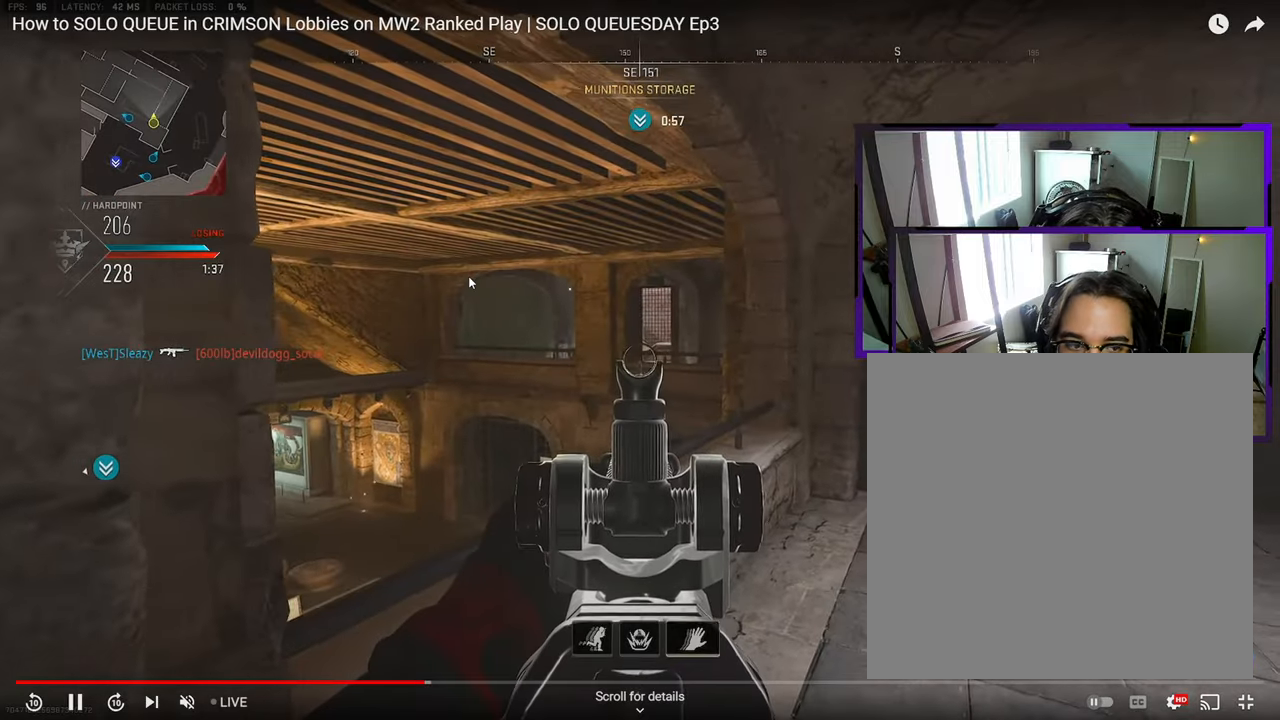
Gameplay with a controller (PlayStation layout); each line is a JSON object with the inputs held at the frame after it. "events" lists button and stick changes between this image and that frame as [ms after this image, input, new state], when the widget could be followed in between. Not read: L1 L2 R1 R2.
{"buttons": [], "left_stick": "center", "right_stick": "center", "events": []}
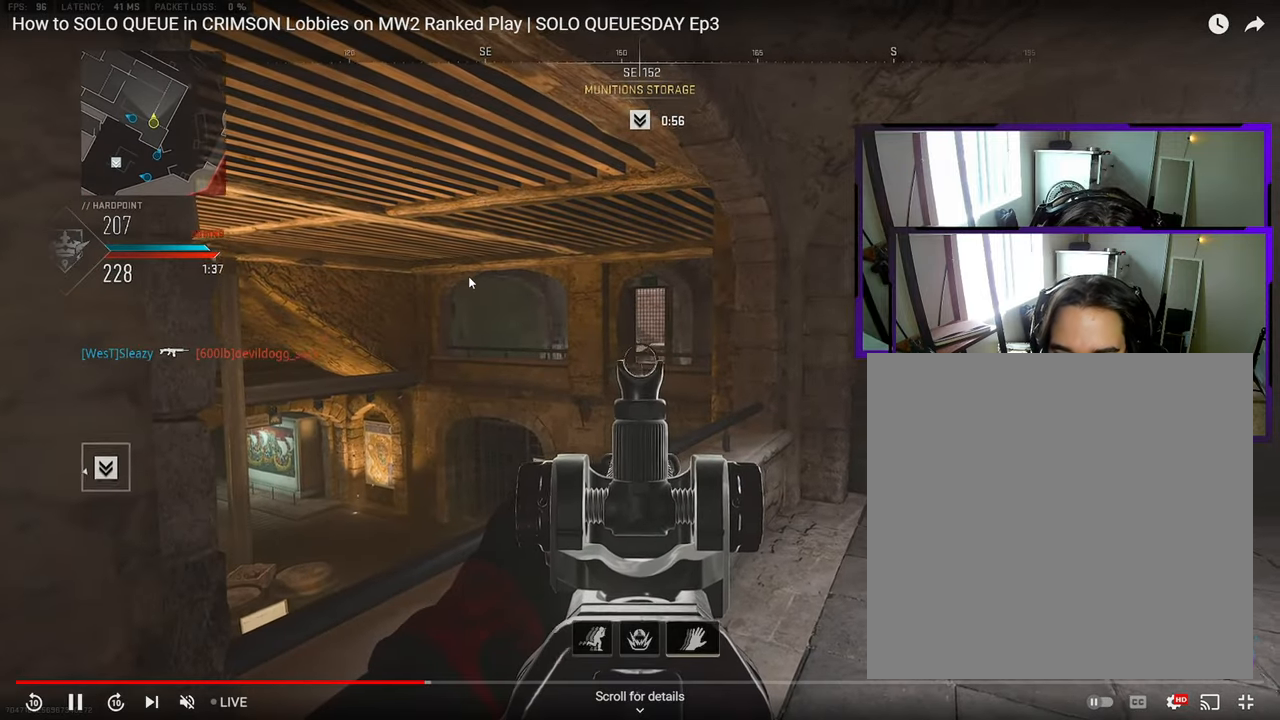
{"buttons": [], "left_stick": "center", "right_stick": "center", "events": []}
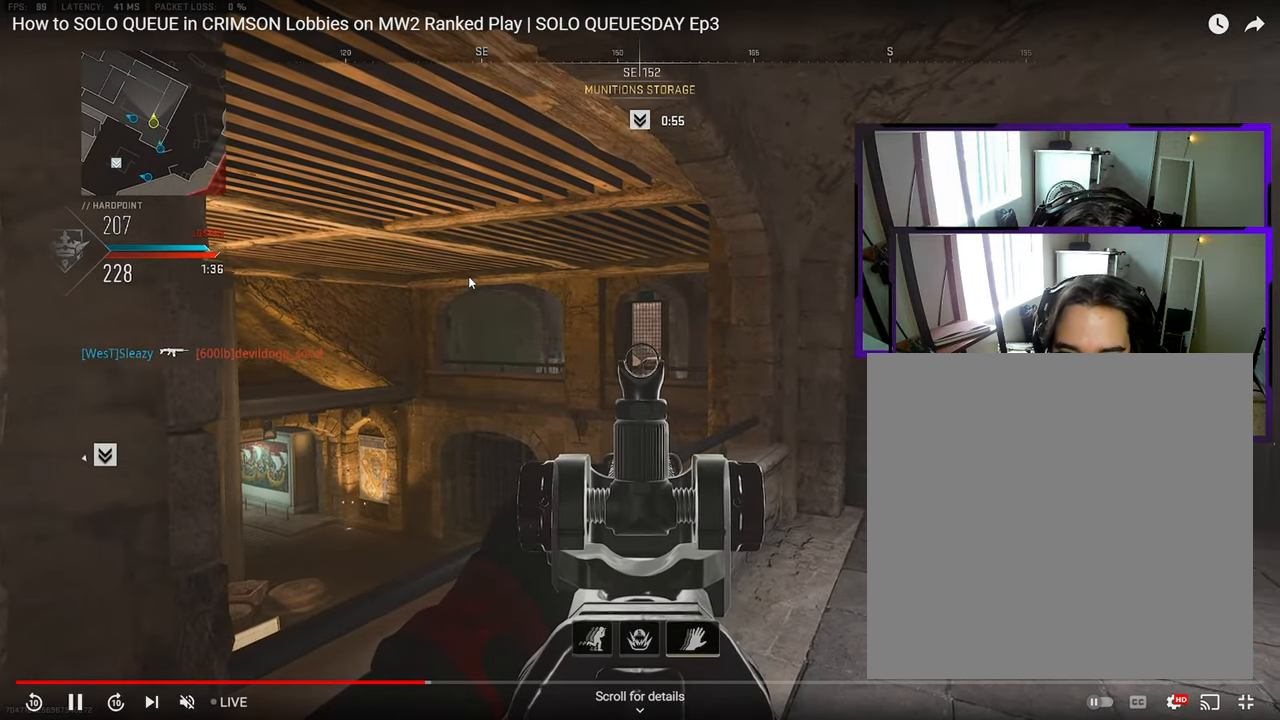
{"buttons": [], "left_stick": "center", "right_stick": "center", "events": []}
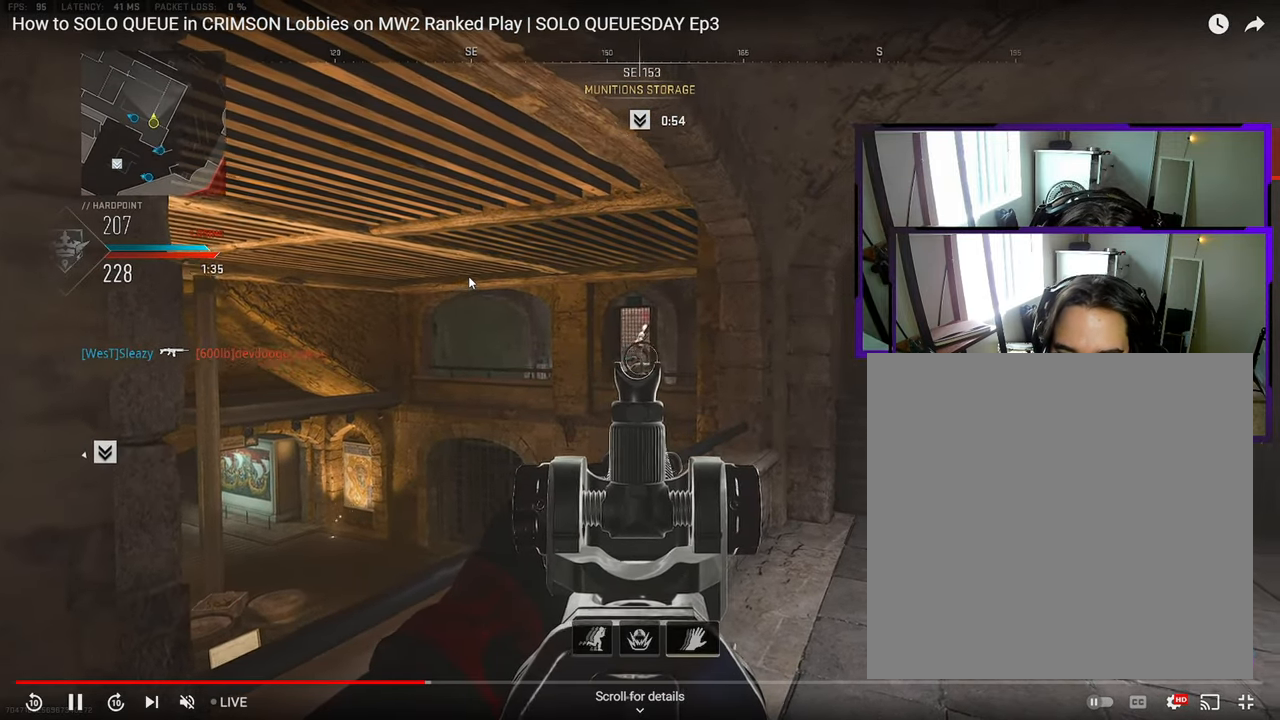
{"buttons": ["L3"], "left_stick": "up-right", "right_stick": "down-right", "events": [[50, "right_stick", "up"], [67, "left_stick", "up-right"], [100, "right_stick", "center"], [150, "left_stick", "center"], [267, "left_stick", "down-right"], [300, "right_stick", "down-right"], [383, "L3", "down"], [383, "left_stick", "up-right"]]}
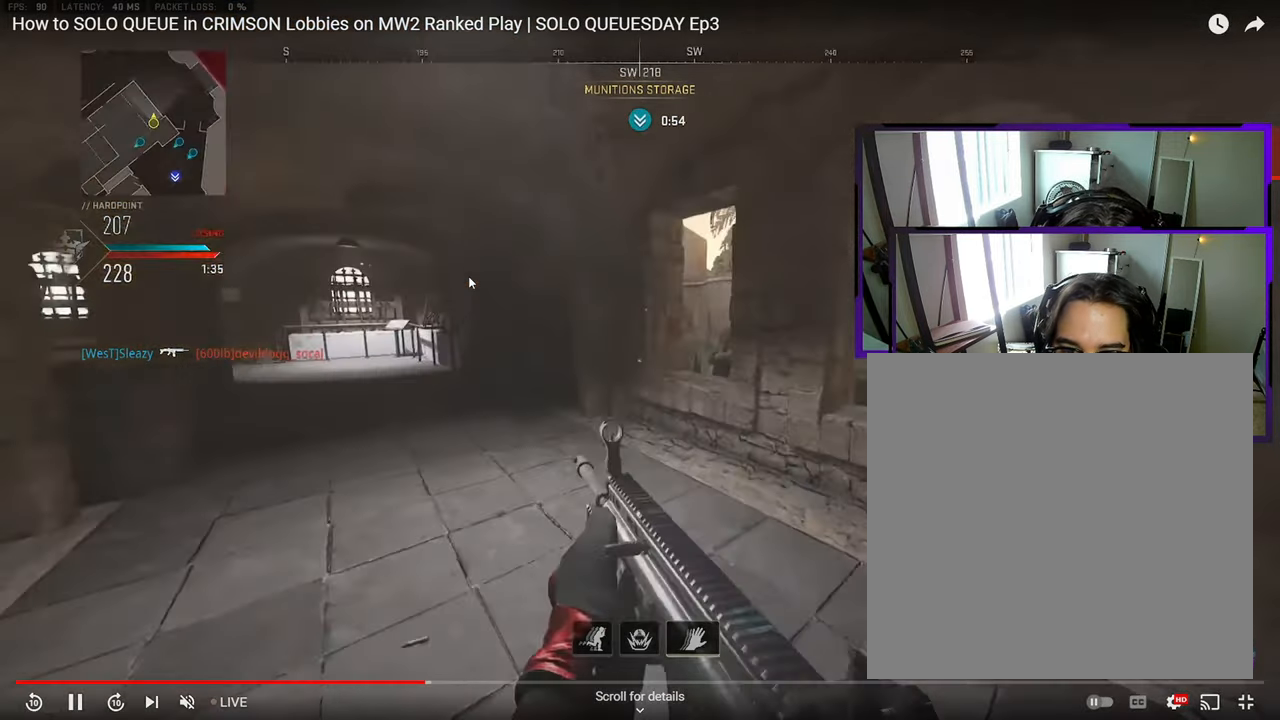
{"buttons": [], "left_stick": "left", "right_stick": "up-left", "events": [[117, "L3", "up"], [150, "right_stick", "left"], [317, "right_stick", "up-left"], [383, "left_stick", "left"]]}
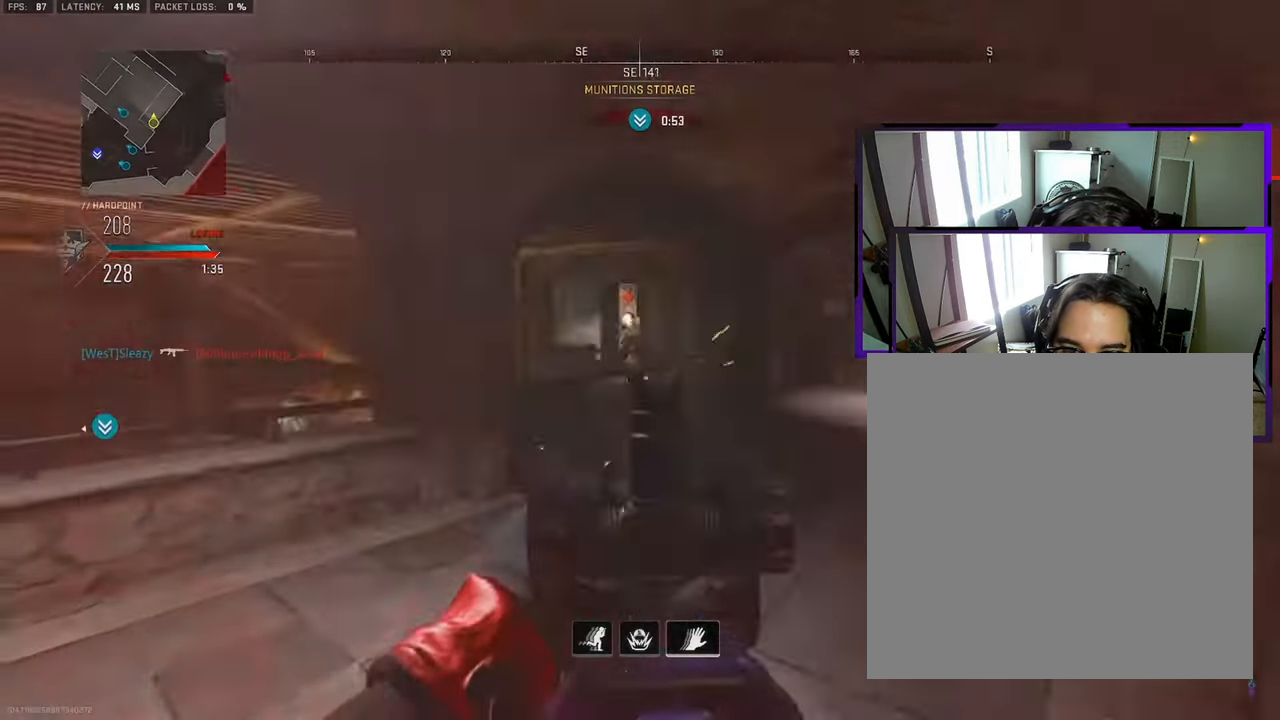
{"buttons": [], "left_stick": "left", "right_stick": "center", "events": [[183, "CROSS", "down"], [183, "right_stick", "center"], [283, "CROSS", "up"], [300, "right_stick", "down-right"], [383, "right_stick", "down"], [483, "right_stick", "center"]]}
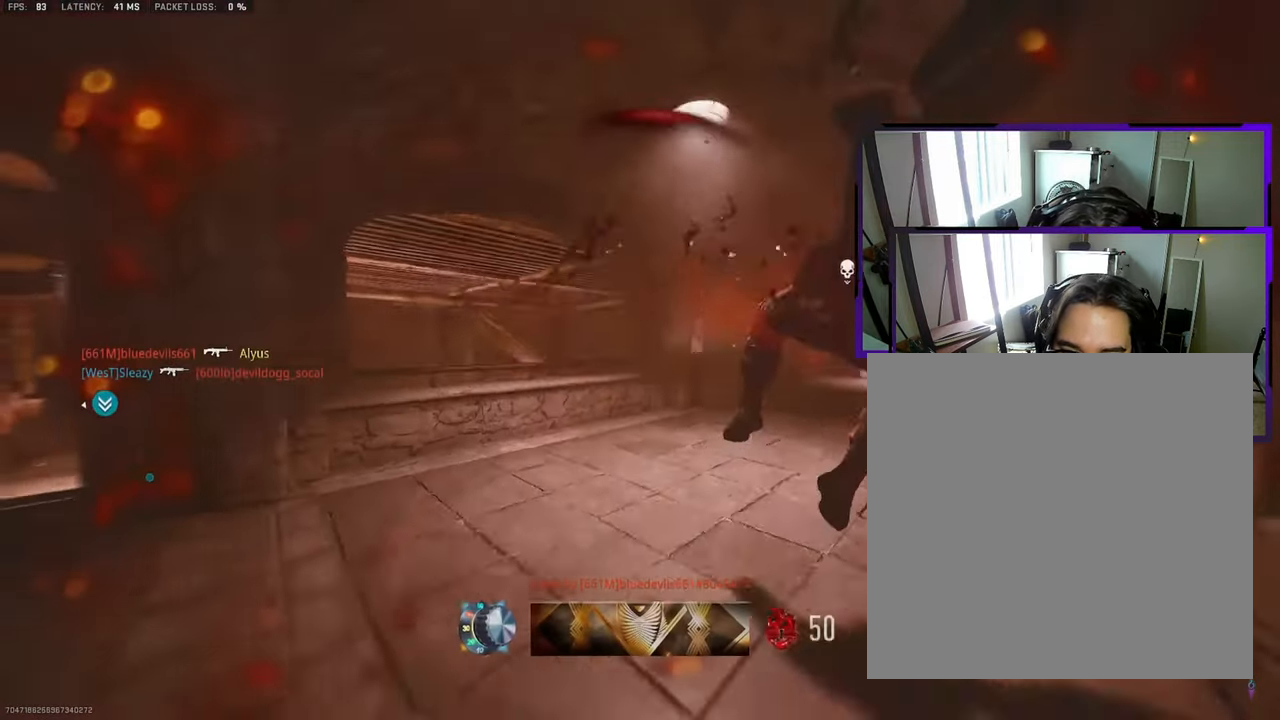
{"buttons": ["SQUARE"], "left_stick": "up", "right_stick": "center", "events": [[67, "left_stick", "center"], [217, "SQUARE", "down"], [267, "left_stick", "up"], [300, "SQUARE", "up"], [333, "SQUARE", "down"], [400, "SQUARE", "up"], [483, "SQUARE", "down"]]}
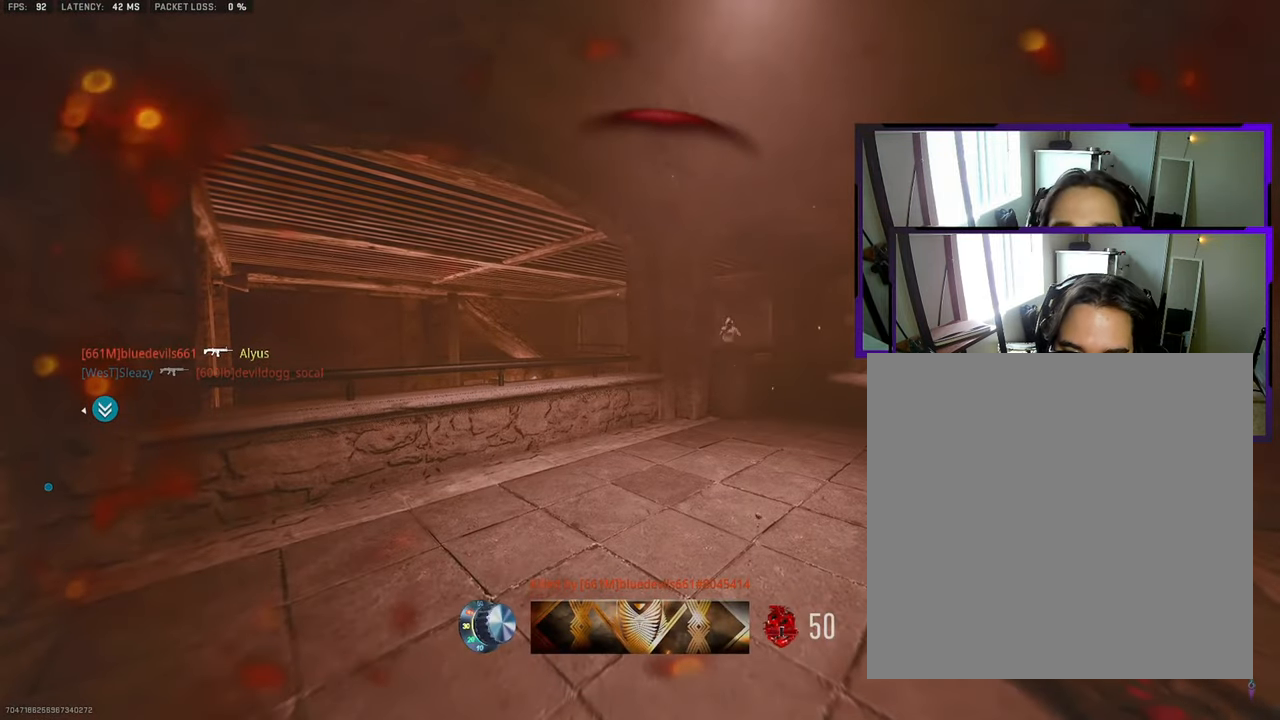
{"buttons": ["L3"], "left_stick": "up", "right_stick": "center", "events": [[67, "SQUARE", "up"], [133, "SQUARE", "down"], [200, "SQUARE", "up"], [250, "L3", "down"], [283, "SQUARE", "down"], [350, "L3", "up"], [350, "SQUARE", "up"], [400, "SQUARE", "down"], [467, "L3", "down"], [467, "SQUARE", "up"]]}
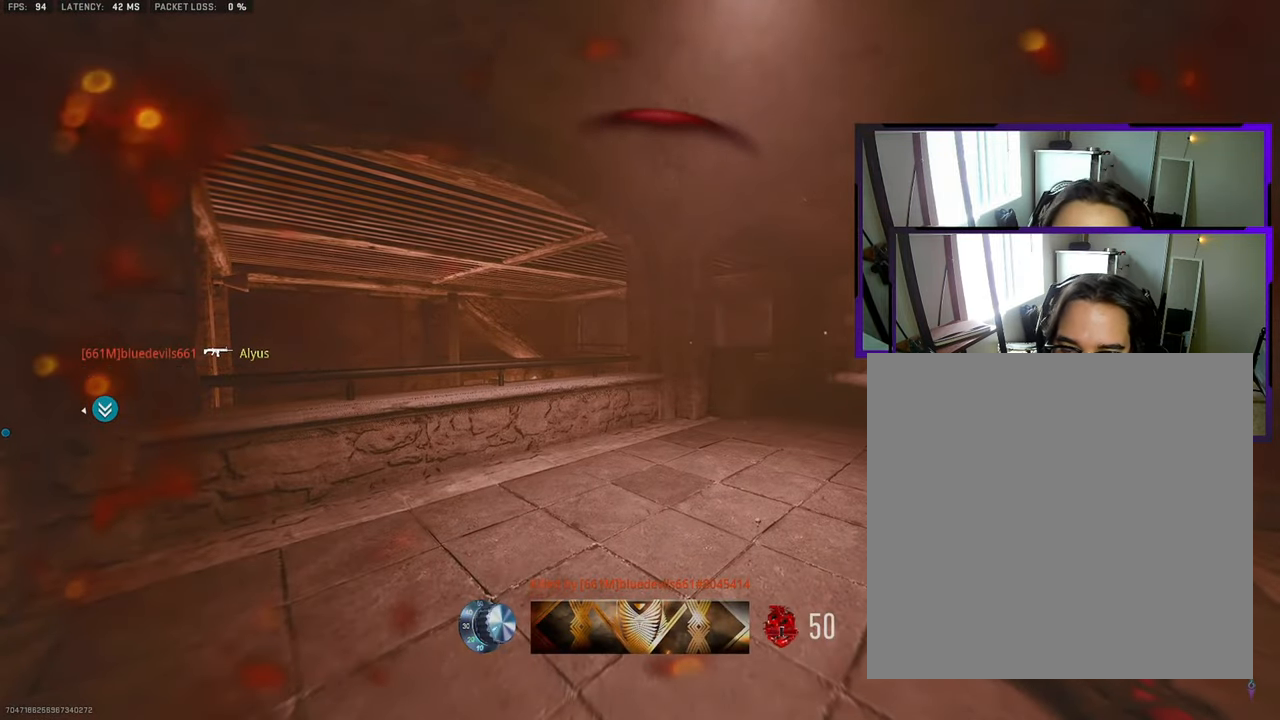
{"buttons": ["SQUARE", "L3"], "left_stick": "up", "right_stick": "center", "events": [[33, "L3", "up"], [33, "SQUARE", "down"], [100, "SQUARE", "up"], [167, "SQUARE", "down"], [217, "L3", "down"], [217, "SQUARE", "up"], [300, "L3", "up"], [350, "SQUARE", "down"], [433, "SQUARE", "up"], [467, "L3", "down"], [500, "SQUARE", "down"]]}
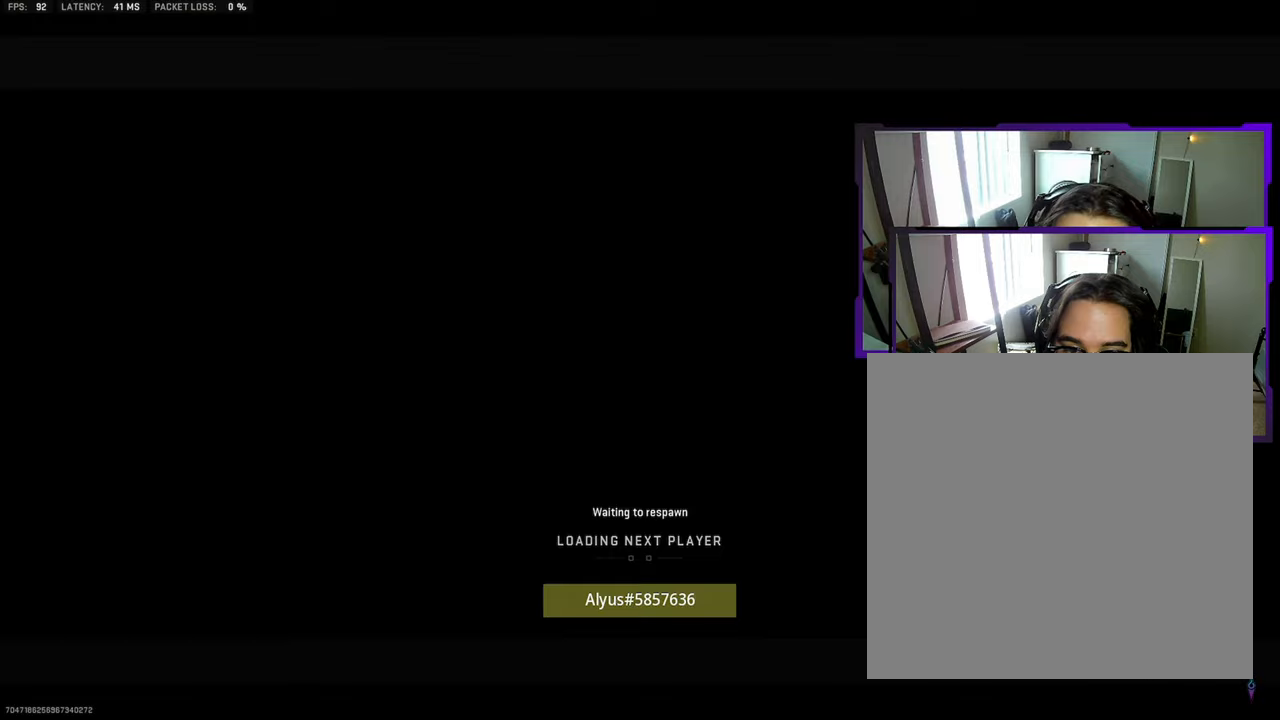
{"buttons": [], "left_stick": "up", "right_stick": "center", "events": [[33, "L3", "up"], [50, "SQUARE", "up"], [117, "SQUARE", "down"], [167, "L3", "down"], [183, "SQUARE", "up"], [233, "L3", "up"], [267, "SQUARE", "down"], [317, "SQUARE", "up"], [333, "L3", "down"], [433, "L3", "up"]]}
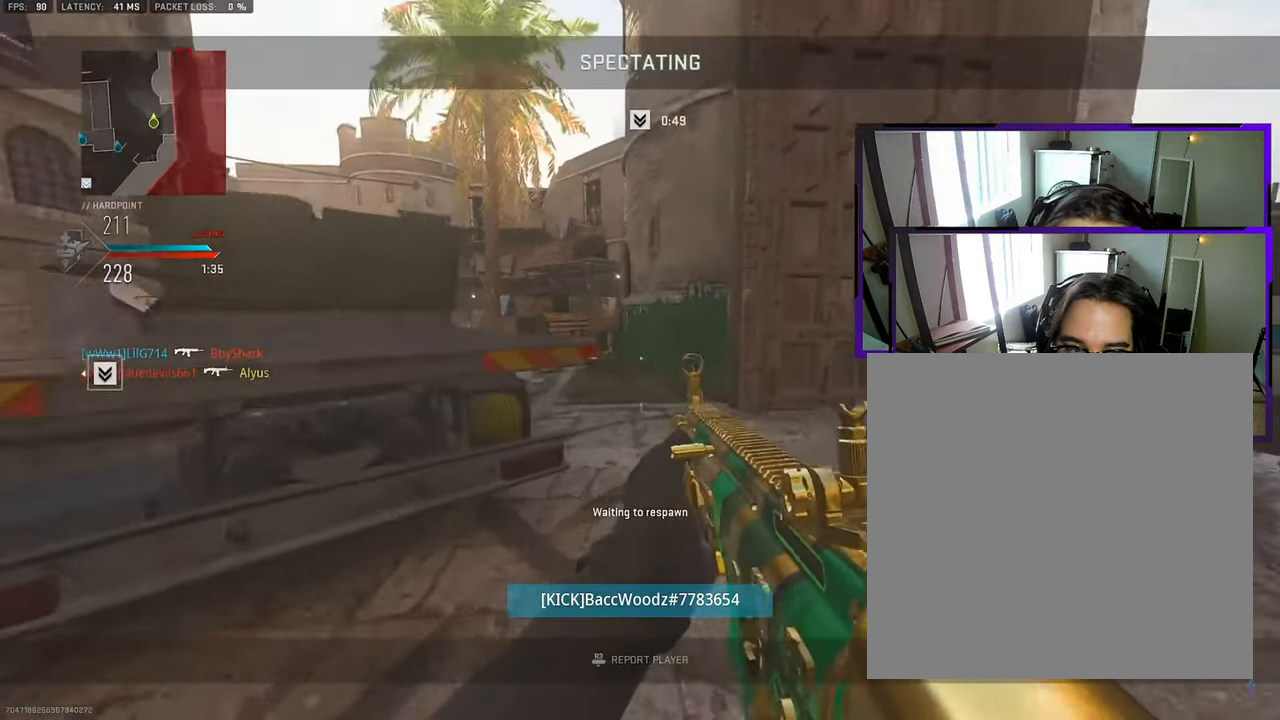
{"buttons": ["L3"], "left_stick": "up", "right_stick": "center", "events": [[17, "L3", "down"], [100, "L3", "up"], [183, "L3", "down"]]}
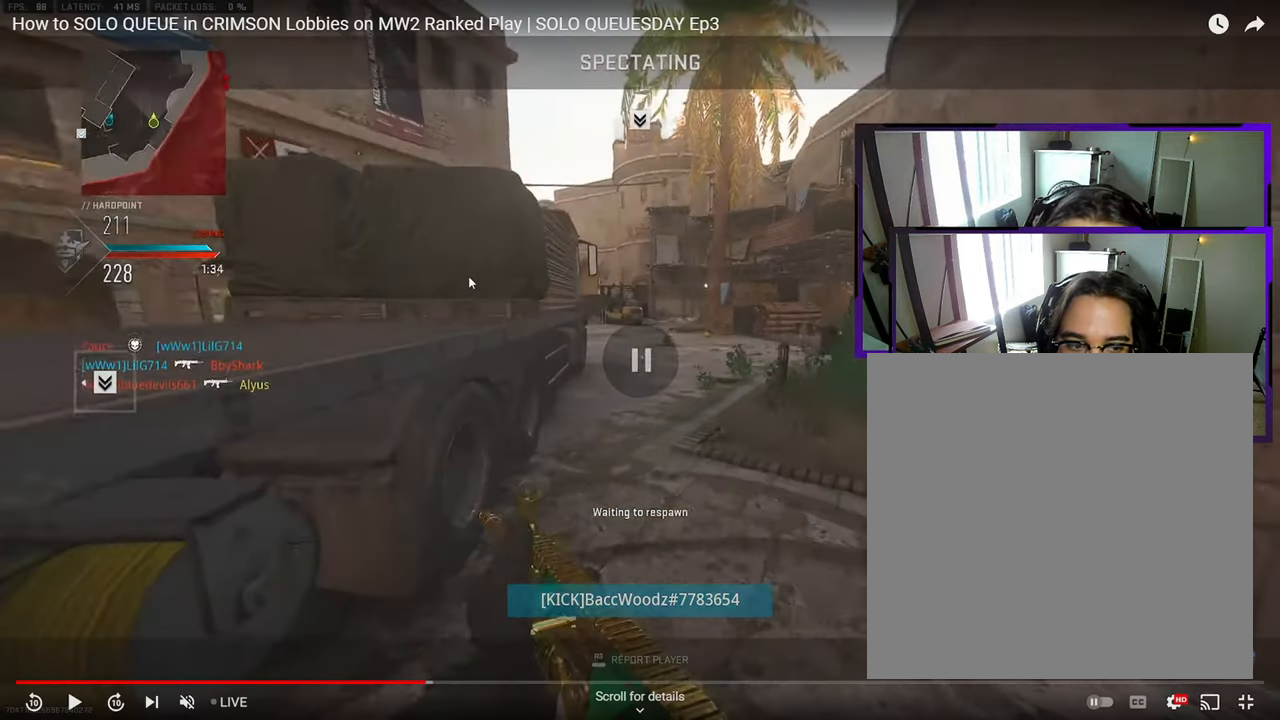
{"buttons": ["L3"], "left_stick": "up", "right_stick": "center", "events": []}
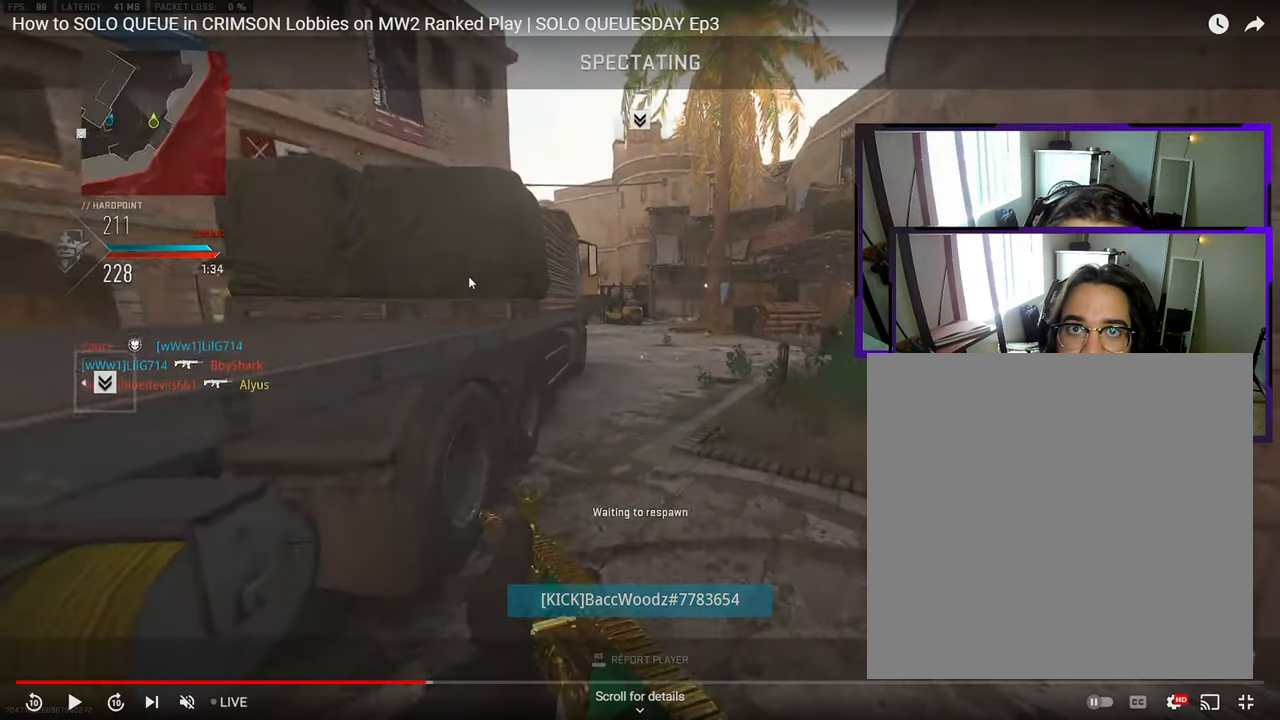
{"buttons": ["L3"], "left_stick": "up", "right_stick": "center", "events": []}
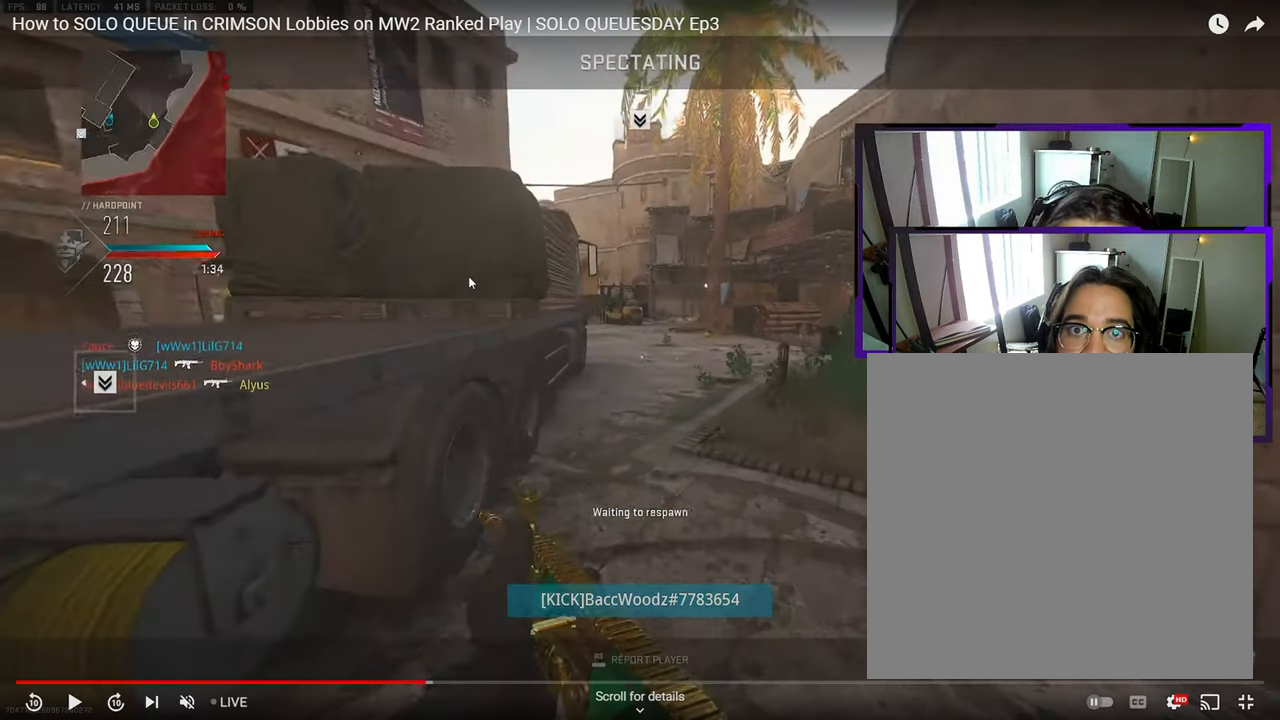
{"buttons": ["L3"], "left_stick": "up", "right_stick": "center", "events": []}
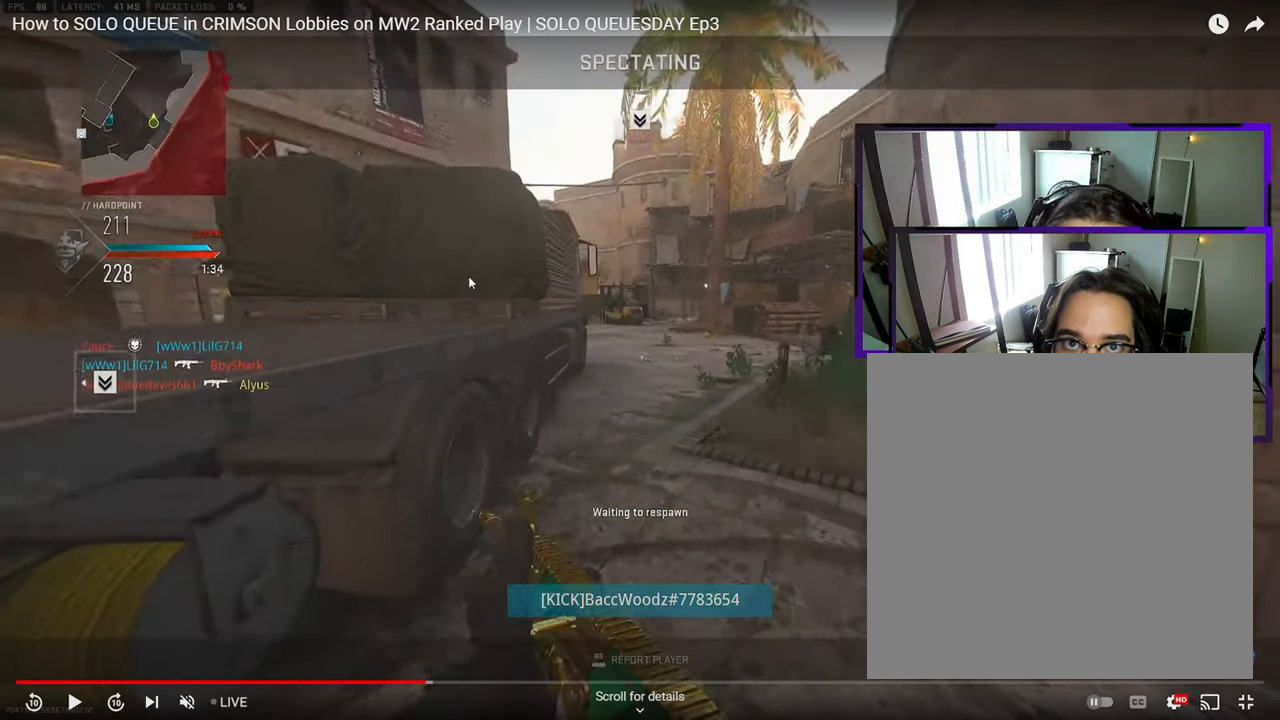
{"buttons": ["L3"], "left_stick": "up", "right_stick": "center", "events": []}
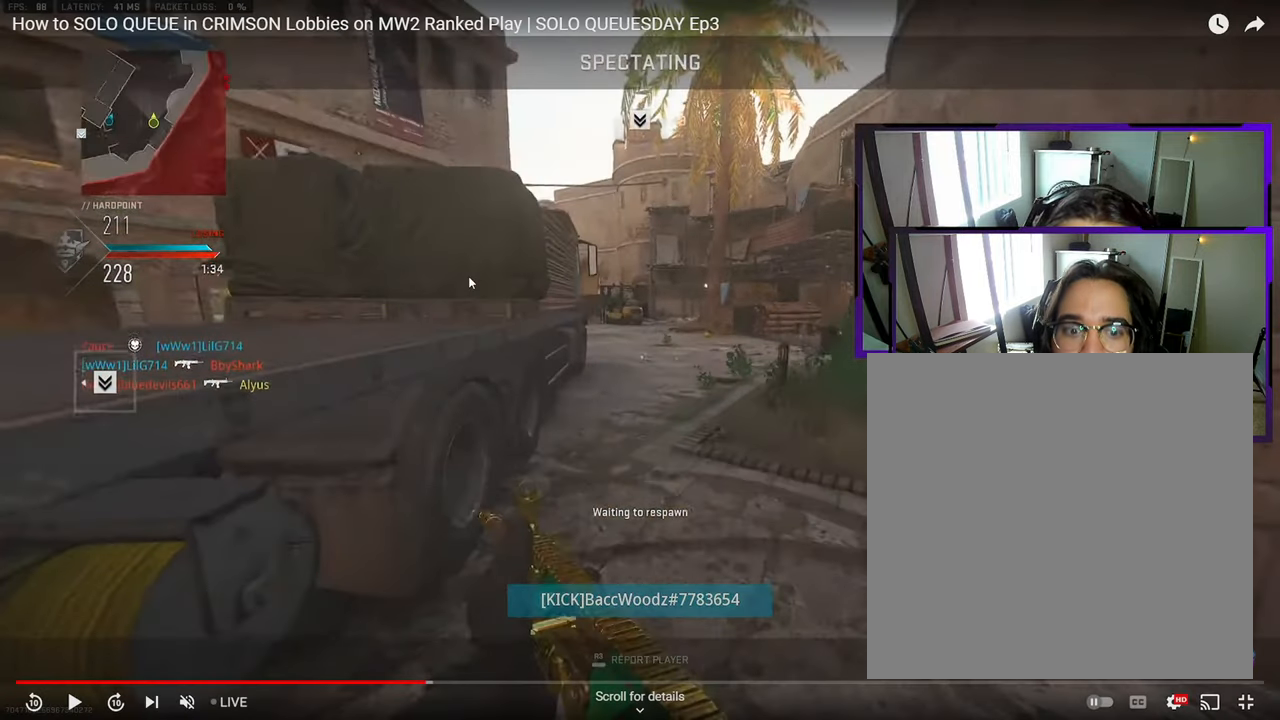
{"buttons": ["L3"], "left_stick": "up", "right_stick": "center", "events": []}